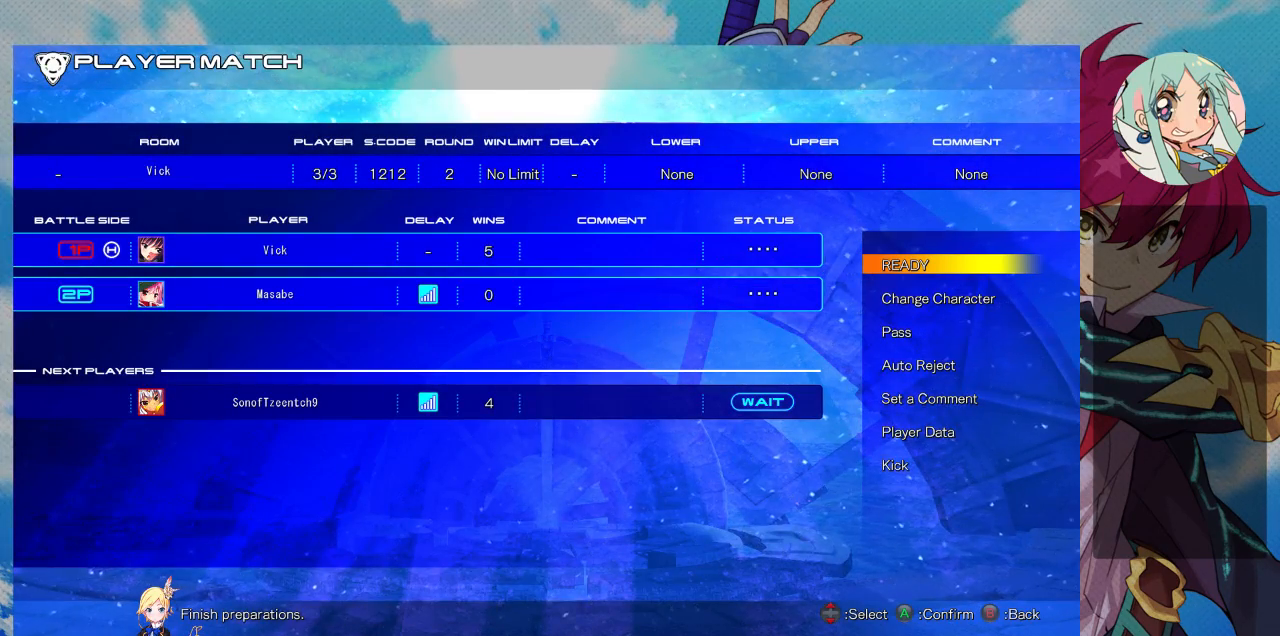
Gameplay with a controller (arcade stick); each line is a JSON object with the inputs held at the frame after it. "events" lists button and stick changes between this image and that frame as [ms after this image, input, new state], when the widget could be followed in between. Not read: L3 R3.
{"buttons": ["CROSS"], "left_stick": "center", "events": [[500, "CROSS", "down"]]}
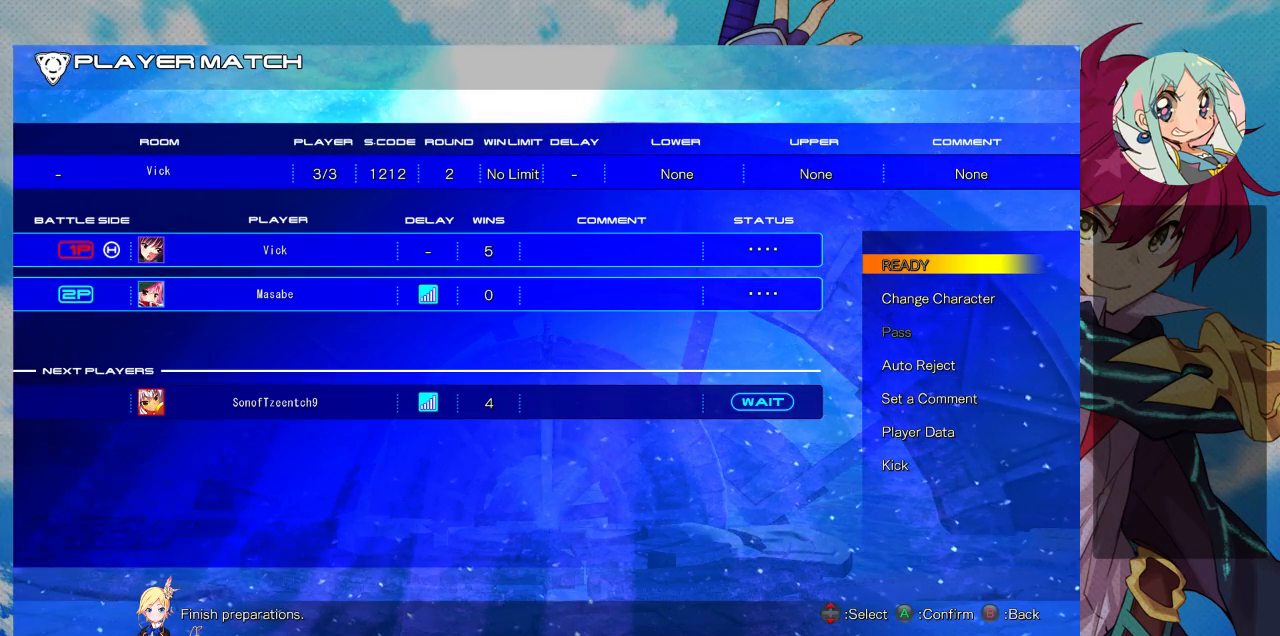
{"buttons": [], "left_stick": "center", "events": [[67, "CROSS", "up"]]}
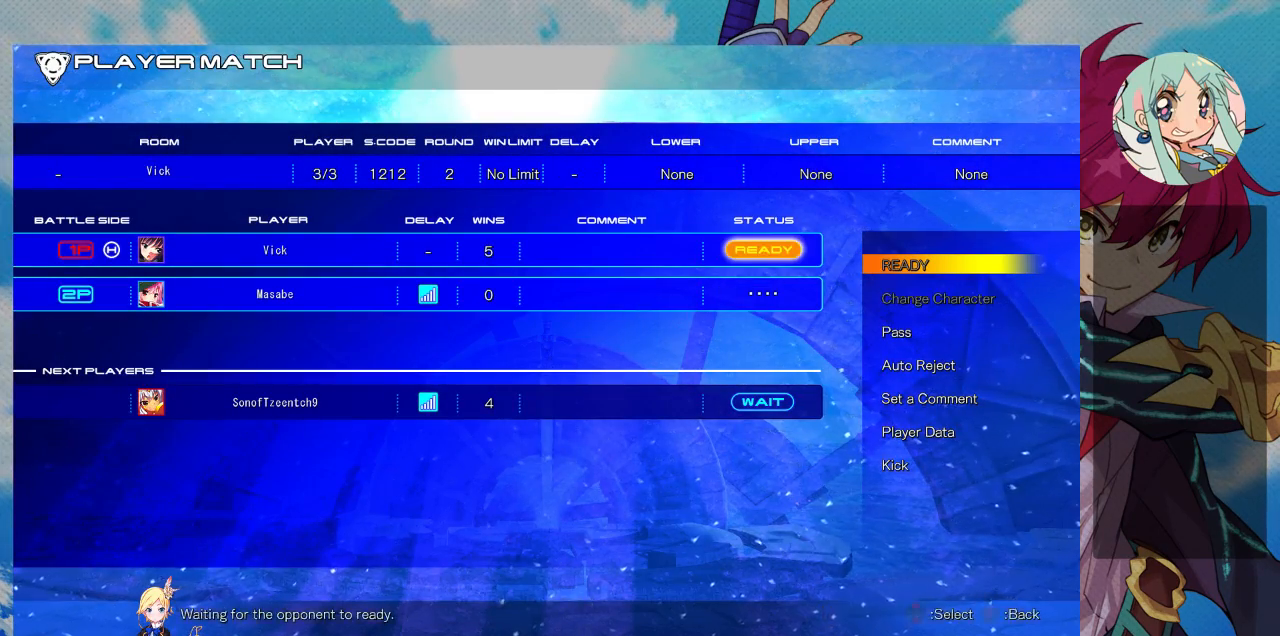
{"buttons": [], "left_stick": "center", "events": []}
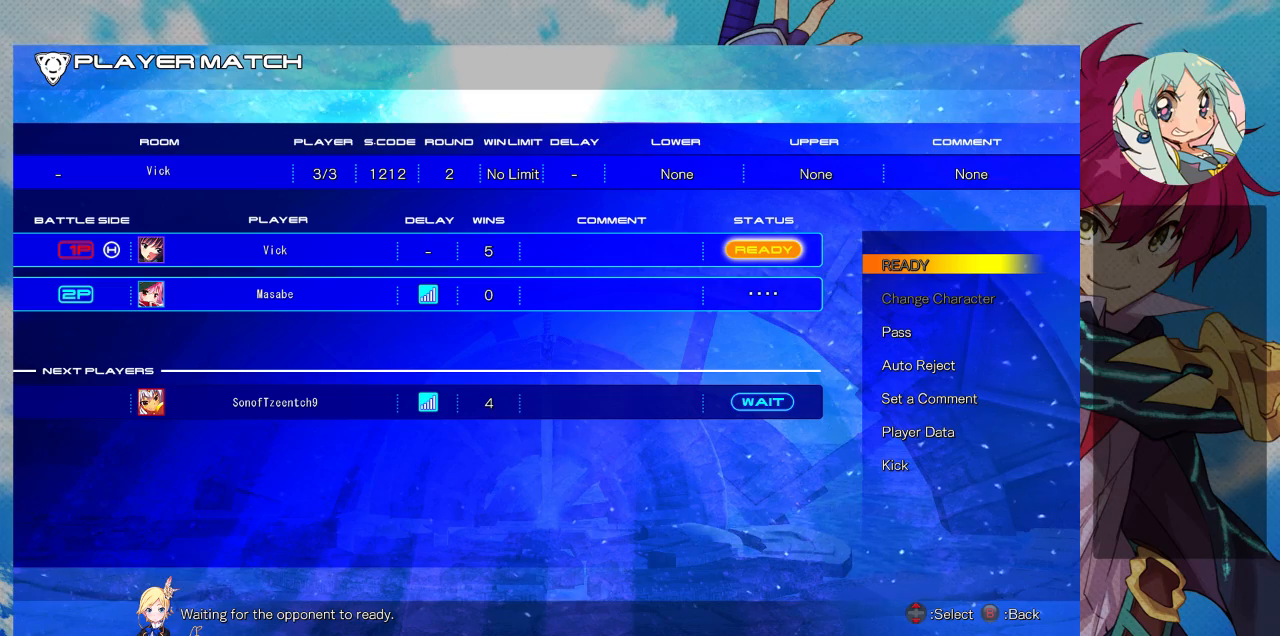
{"buttons": [], "left_stick": "center", "events": []}
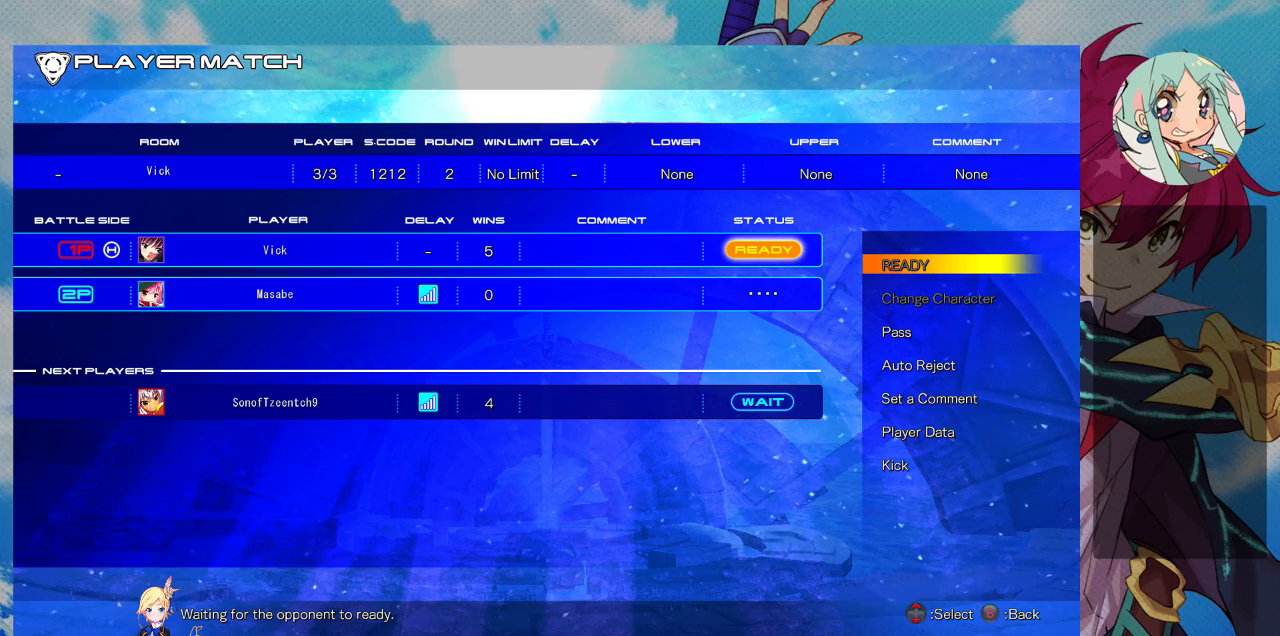
{"buttons": [], "left_stick": "center", "events": []}
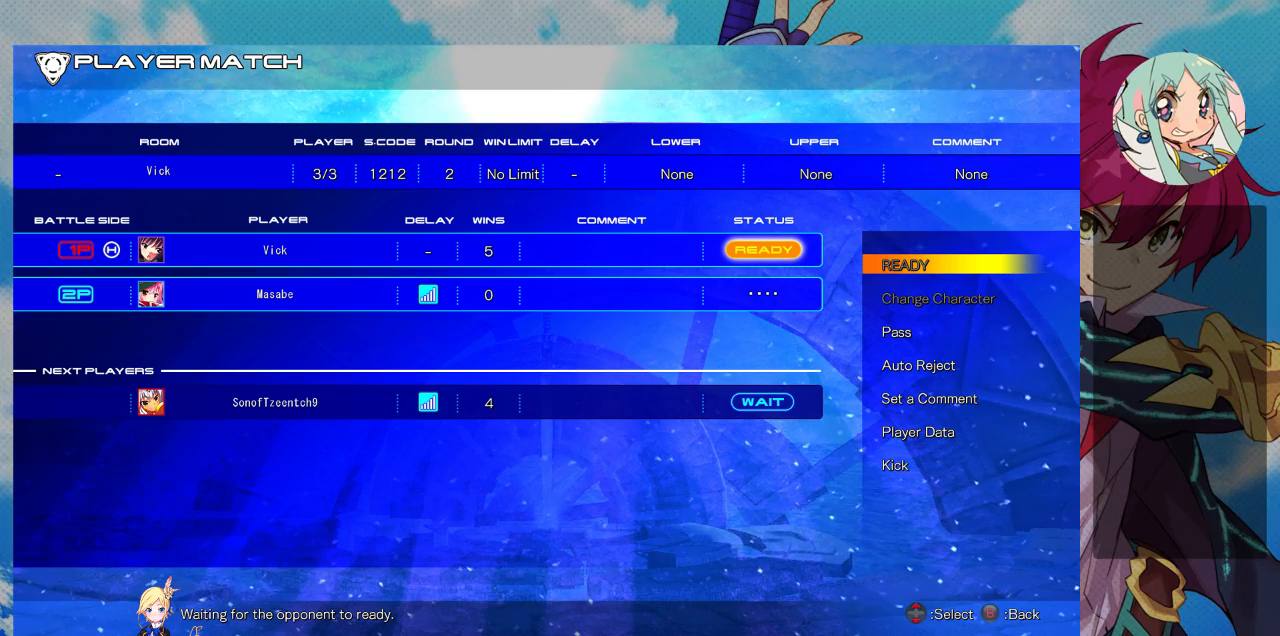
{"buttons": [], "left_stick": "center", "events": []}
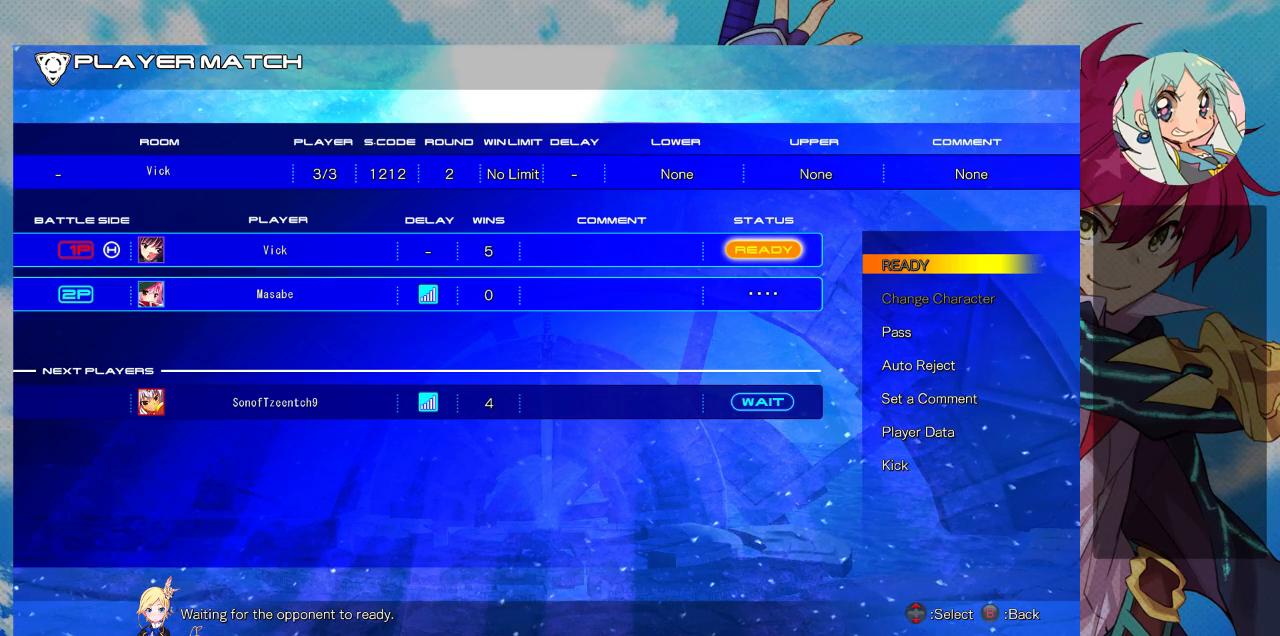
{"buttons": [], "left_stick": "center", "events": []}
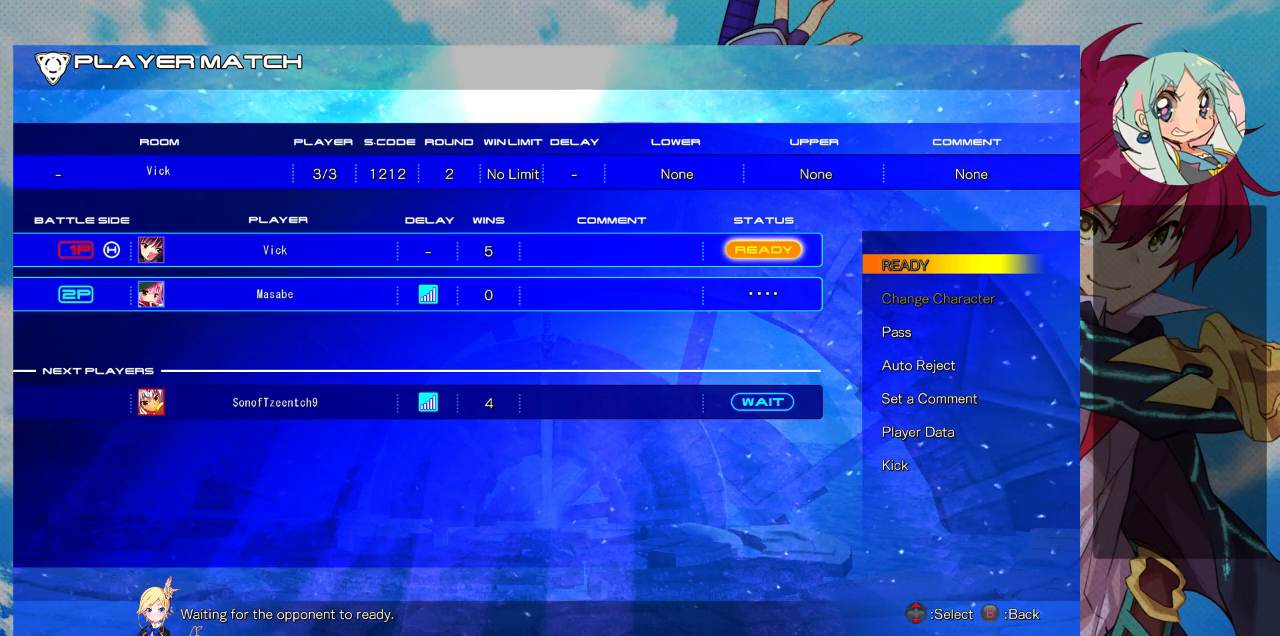
{"buttons": [], "left_stick": "center", "events": []}
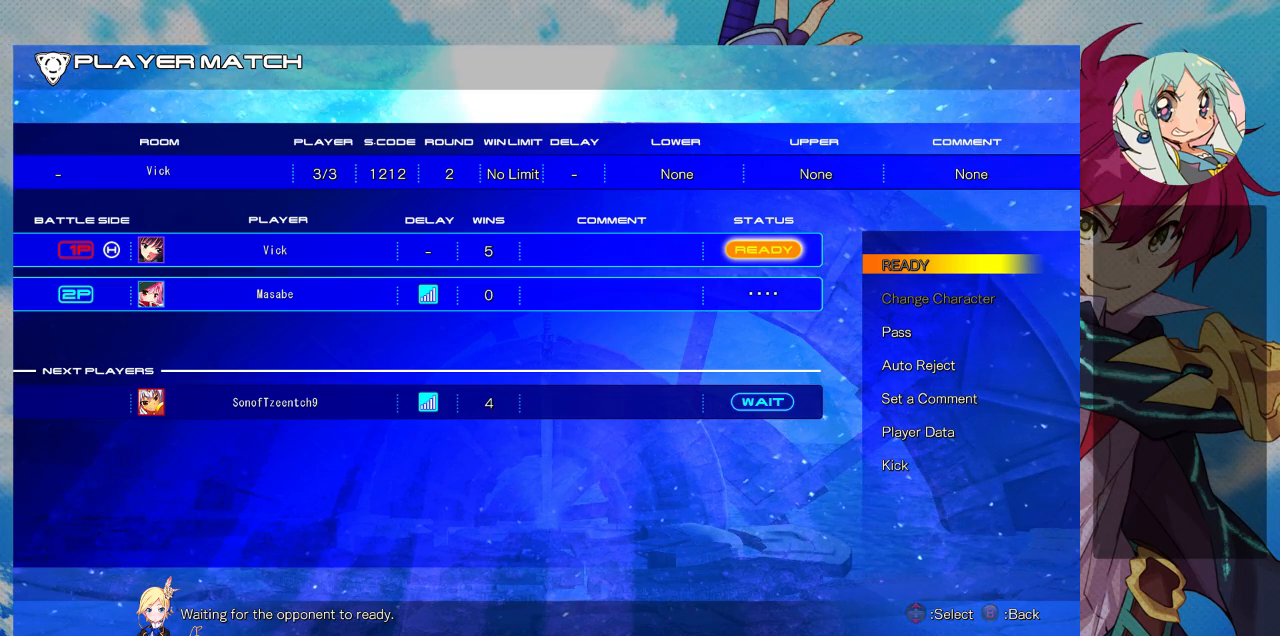
{"buttons": [], "left_stick": "center", "events": []}
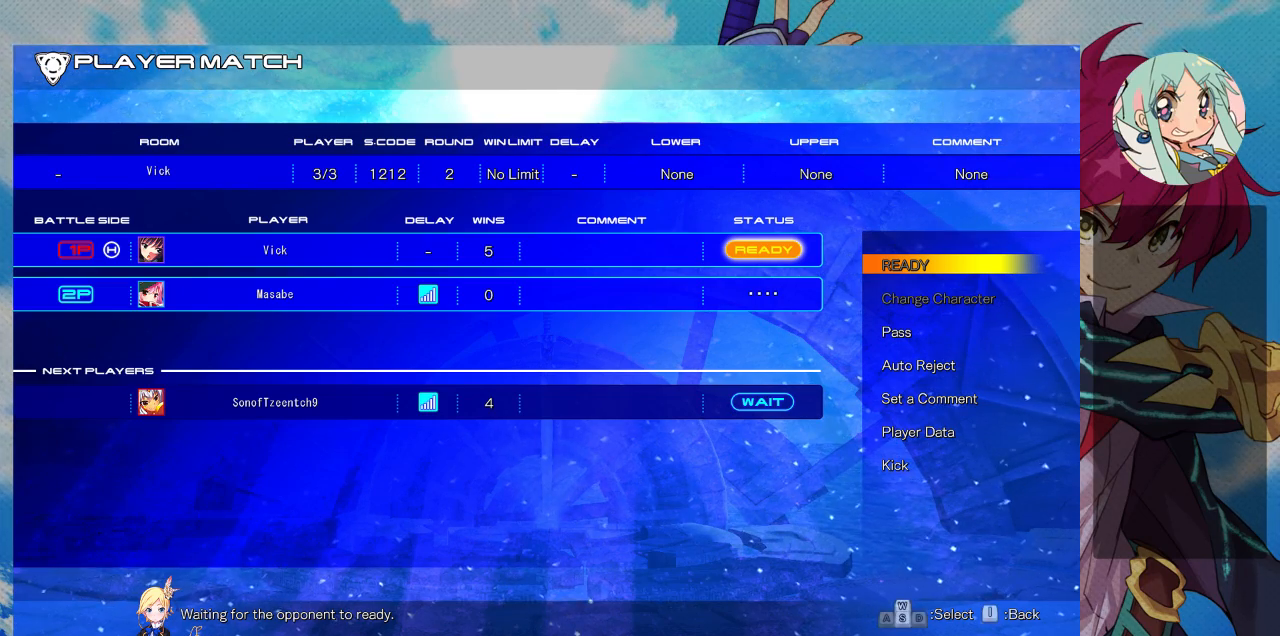
{"buttons": [], "left_stick": "center", "events": []}
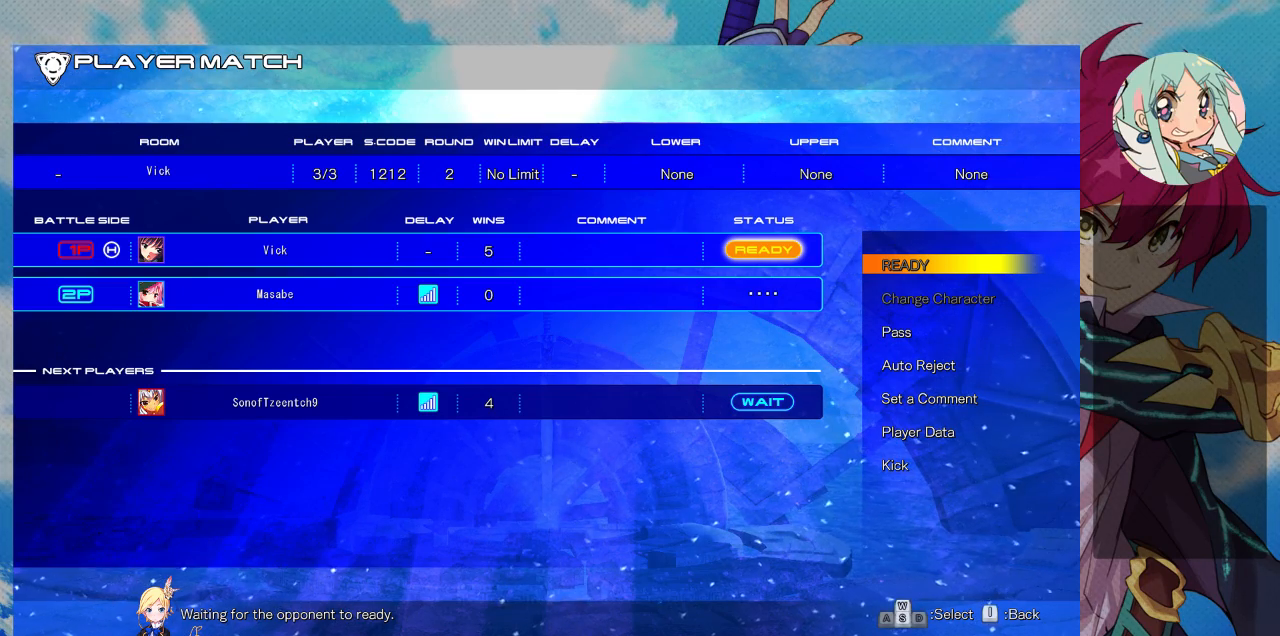
{"buttons": [], "left_stick": "center", "events": []}
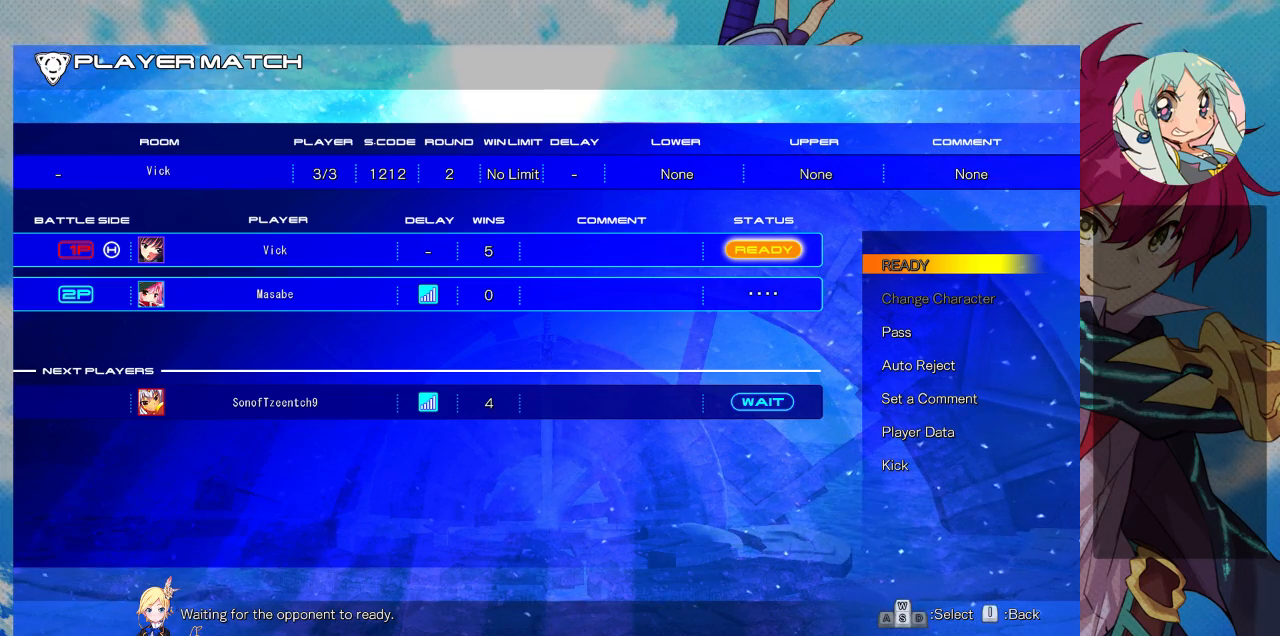
{"buttons": [], "left_stick": "center", "events": []}
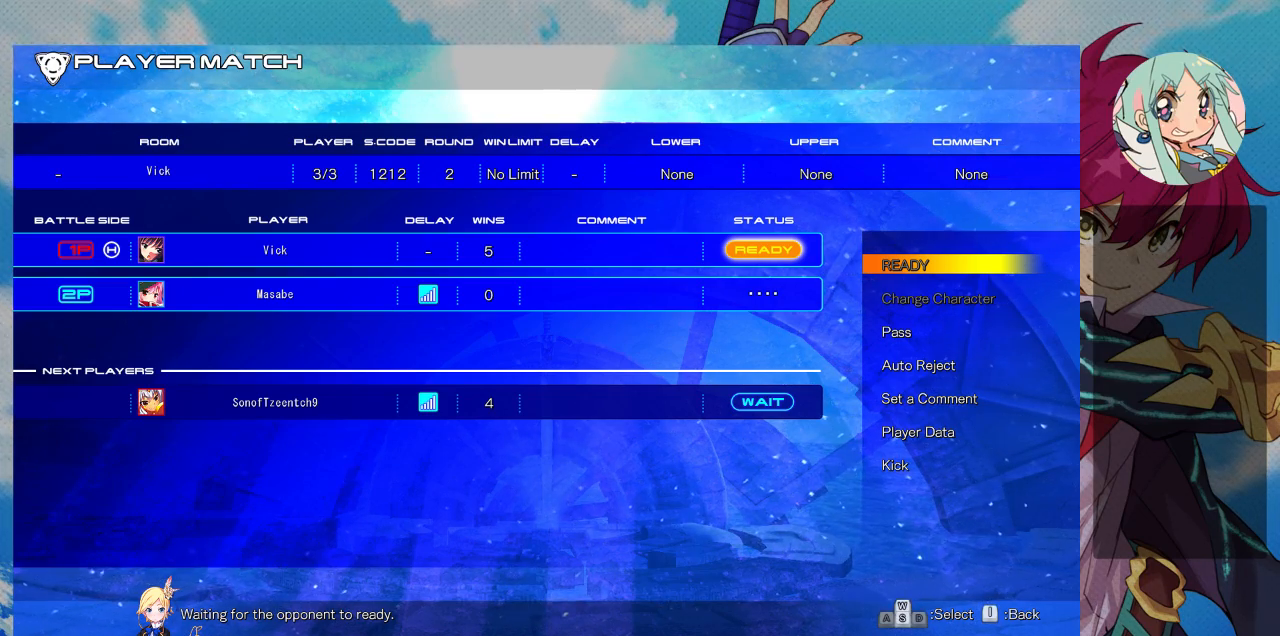
{"buttons": ["CIRCLE"], "left_stick": "center", "events": [[433, "CIRCLE", "down"]]}
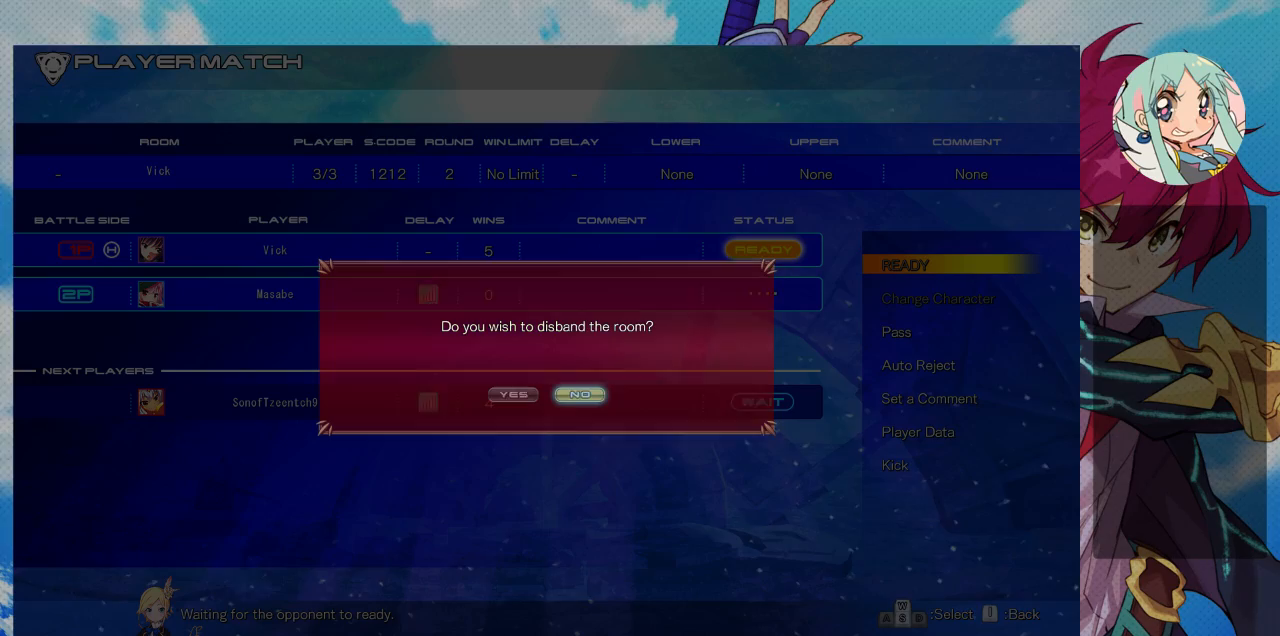
{"buttons": [], "left_stick": "center", "events": [[100, "CIRCLE", "up"]]}
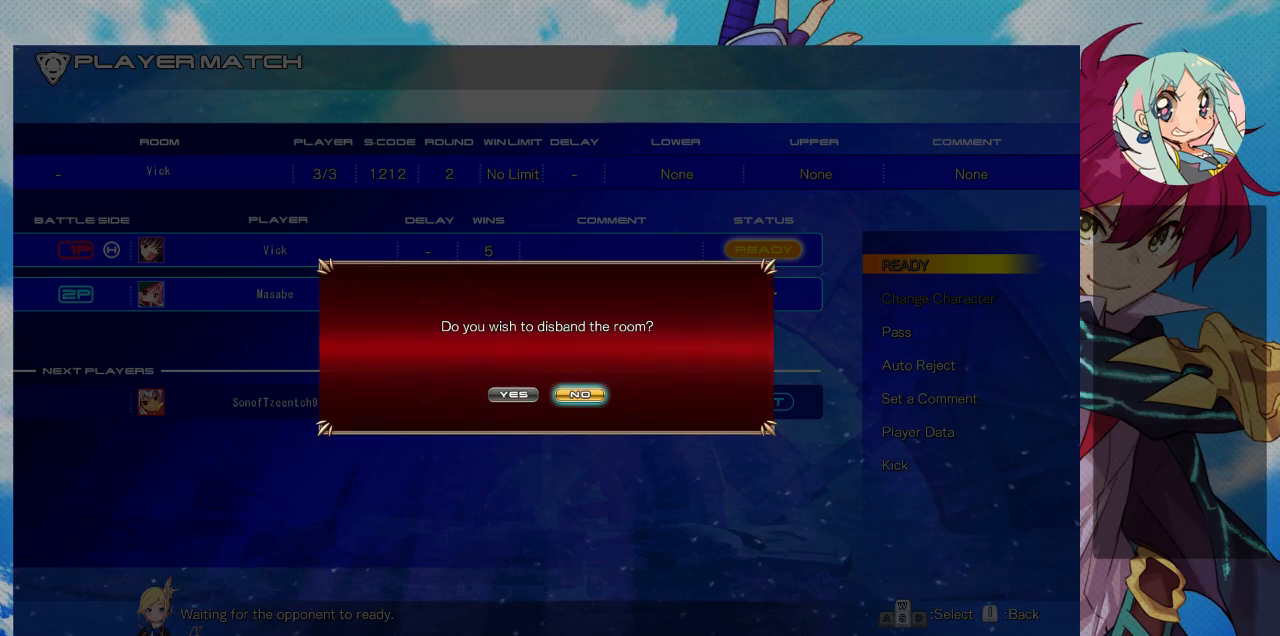
{"buttons": [], "left_stick": "center", "events": []}
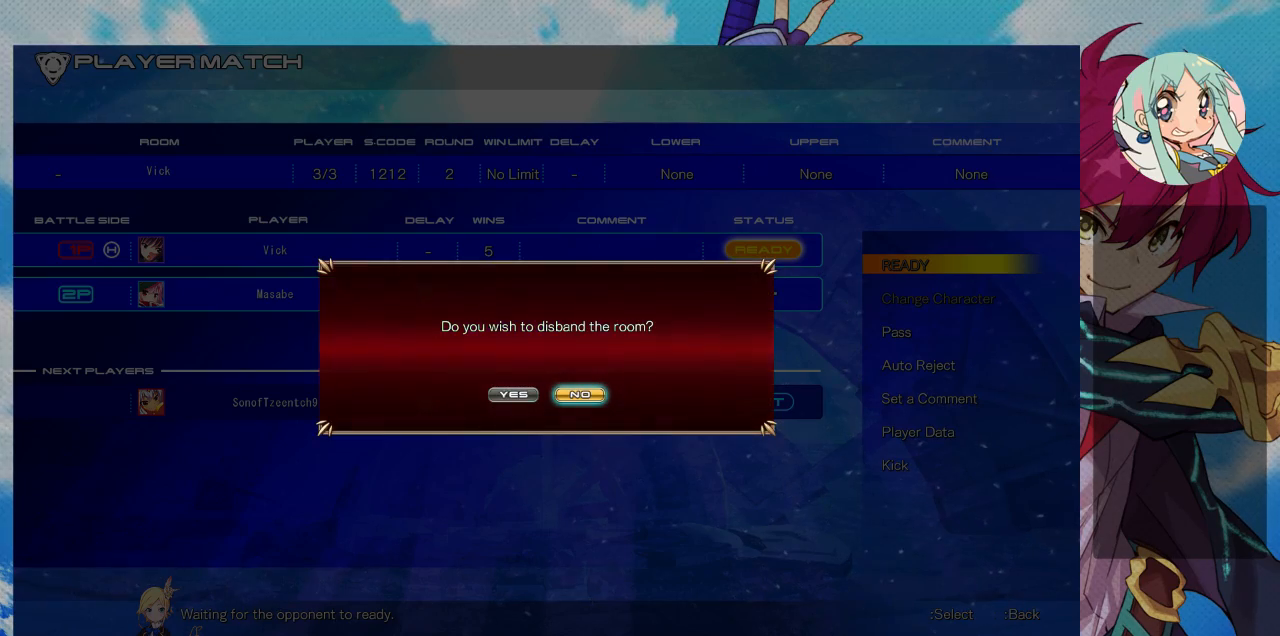
{"buttons": [], "left_stick": "center", "events": [[300, "CROSS", "down"], [433, "CROSS", "up"]]}
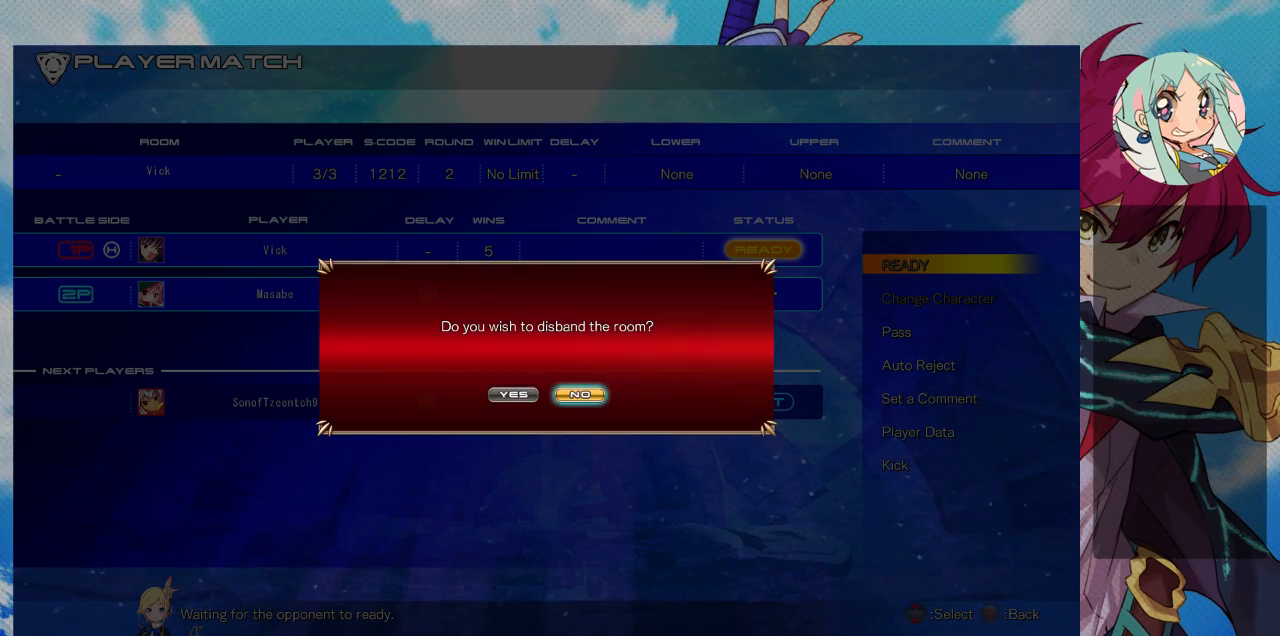
{"buttons": [], "left_stick": "center", "events": []}
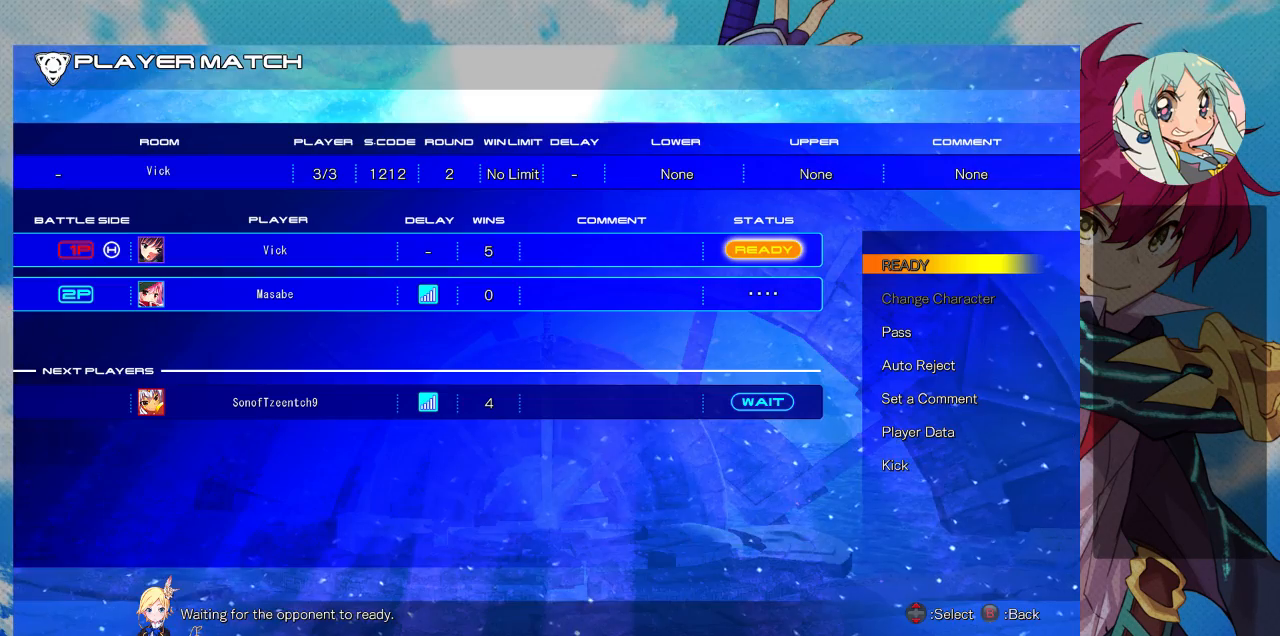
{"buttons": [], "left_stick": "center", "events": []}
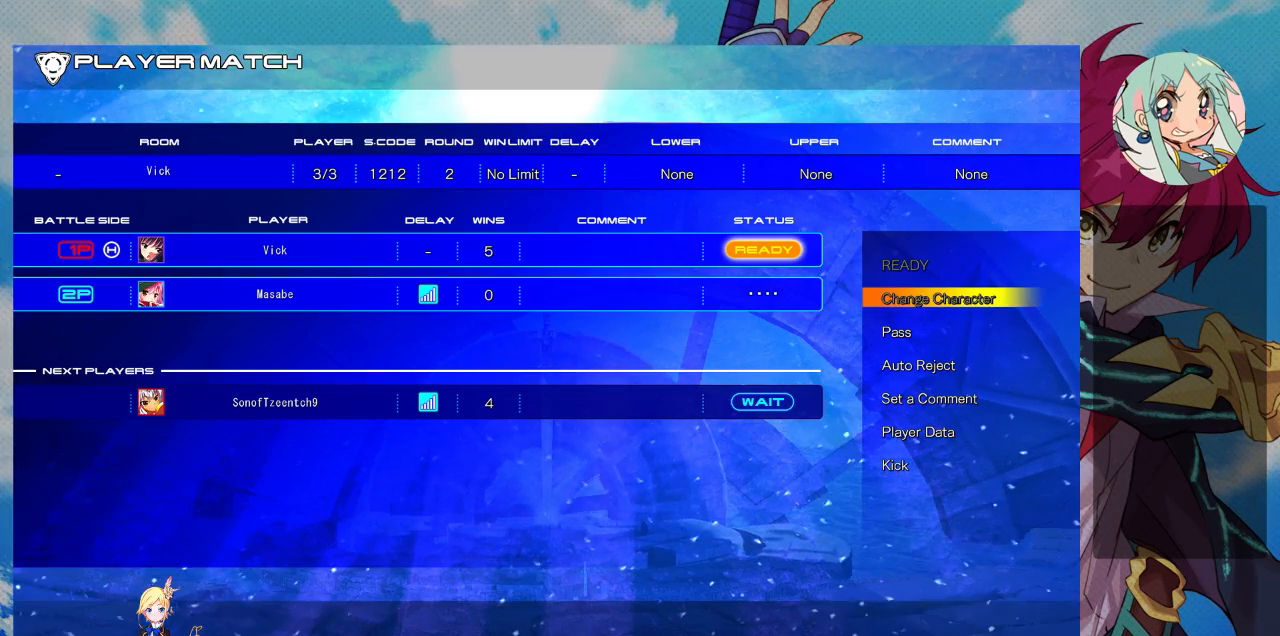
{"buttons": [], "left_stick": "center", "events": [[33, "left_stick", "down"], [167, "left_stick", "center"], [367, "left_stick", "up"], [500, "left_stick", "center"]]}
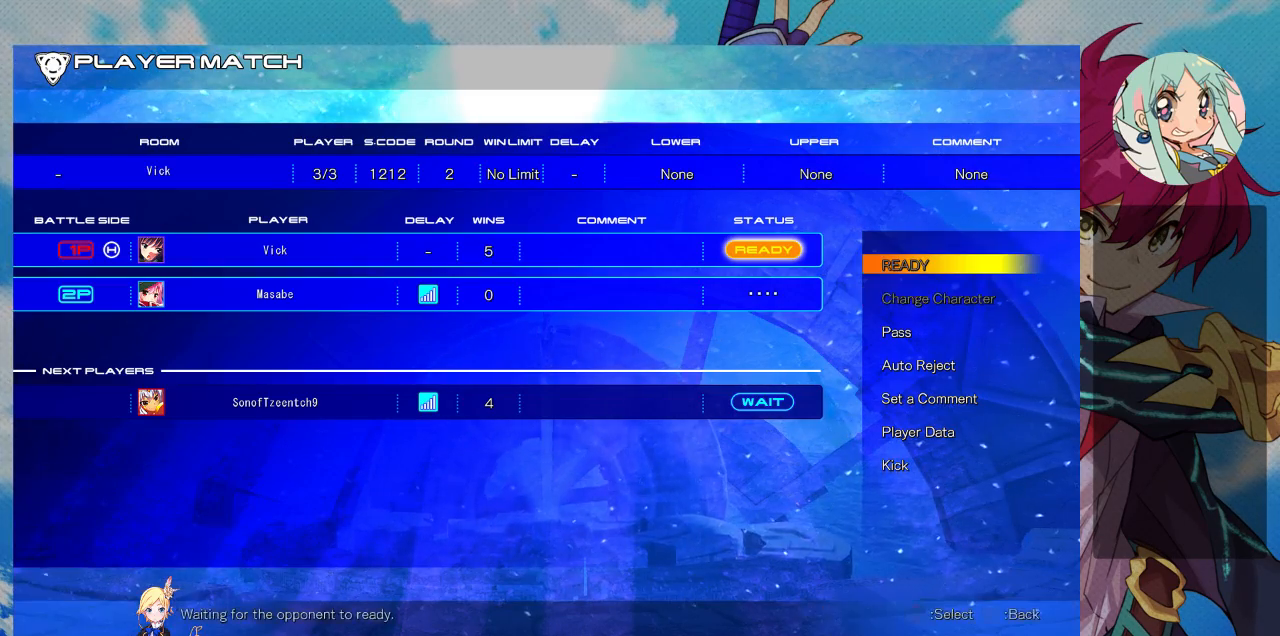
{"buttons": [], "left_stick": "center", "events": [[200, "left_stick", "down"], [500, "left_stick", "center"]]}
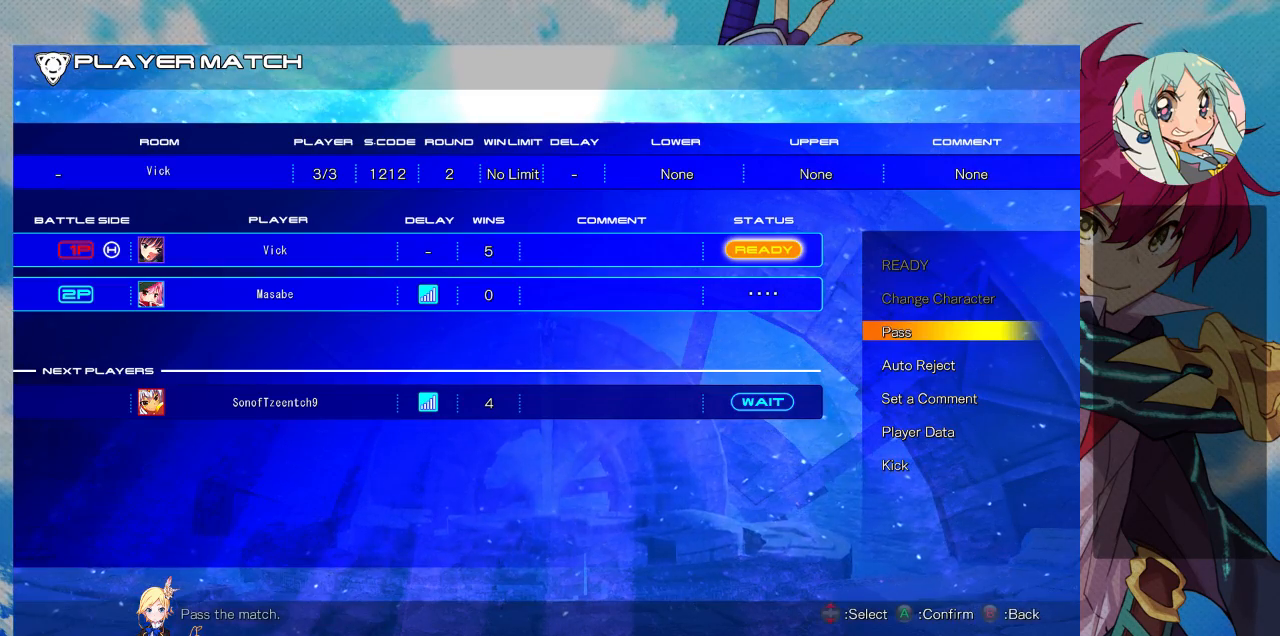
{"buttons": ["CROSS"], "left_stick": "center", "events": [[133, "CROSS", "down"], [267, "CROSS", "up"], [467, "CROSS", "down"]]}
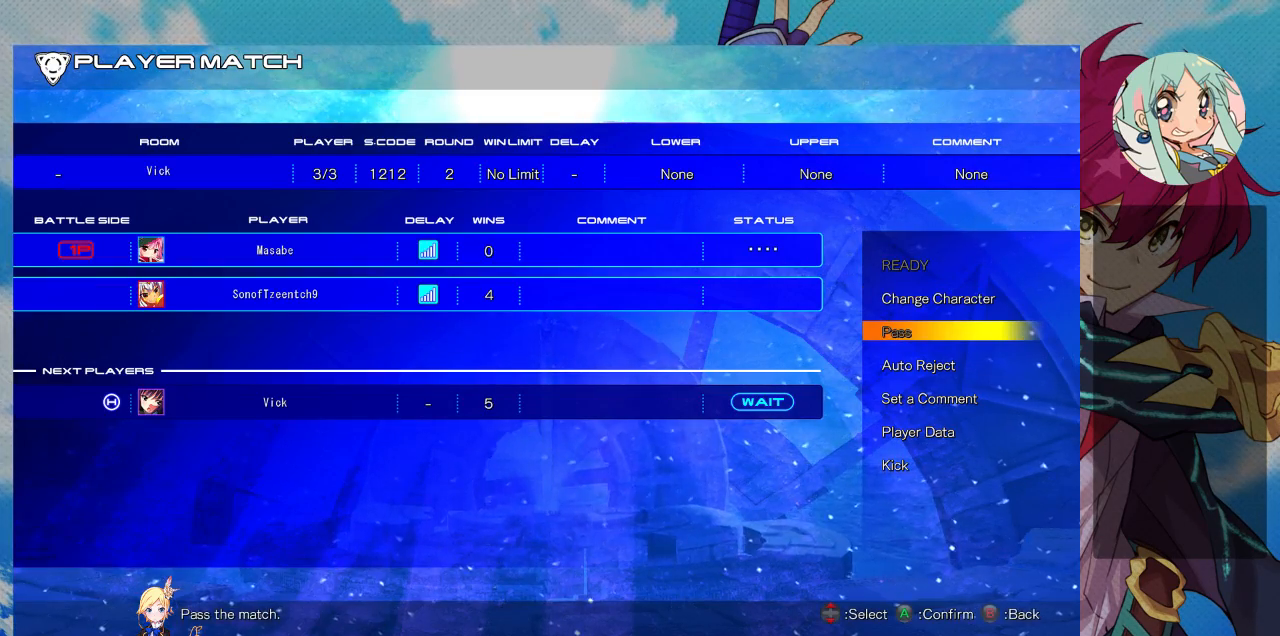
{"buttons": [], "left_stick": "center", "events": [[33, "CROSS", "up"]]}